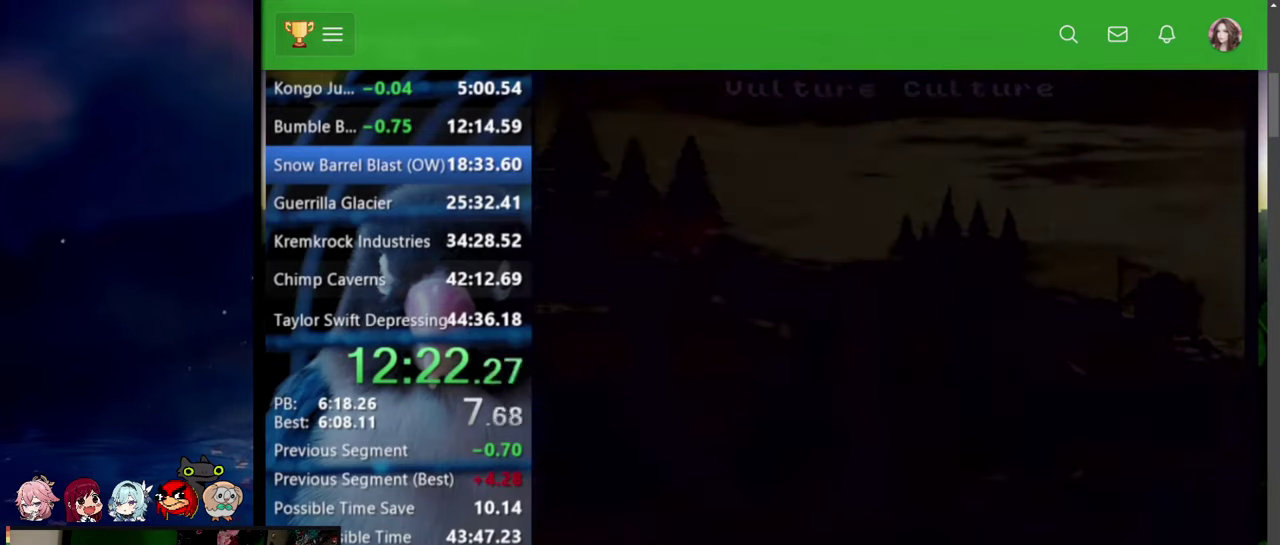
Gameplay with a controller (PlayStation layout); each line is a JSON object with the inputs held at the frame after it. "events" lists button and stick changes between this image and that frame as [ms after this image, input, new state], when the widget could be followed in between. Not read: L2 L3 R2 R3 SELECT START.
{"buttons": []}
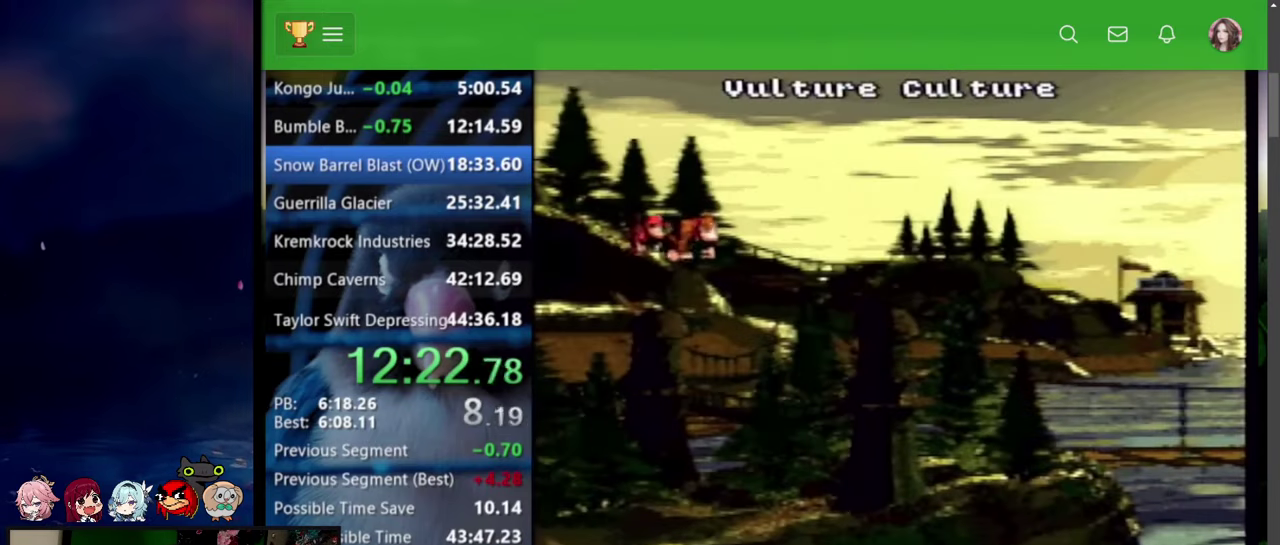
{"buttons": [], "events": [[50, "CIRCLE", "down"], [100, "CIRCLE", "up"], [150, "CIRCLE", "down"], [200, "CIRCLE", "up"], [250, "CIRCLE", "down"], [300, "CIRCLE", "up"], [350, "CIRCLE", "down"], [400, "CIRCLE", "up"], [450, "CIRCLE", "down"], [500, "CIRCLE", "up"]]}
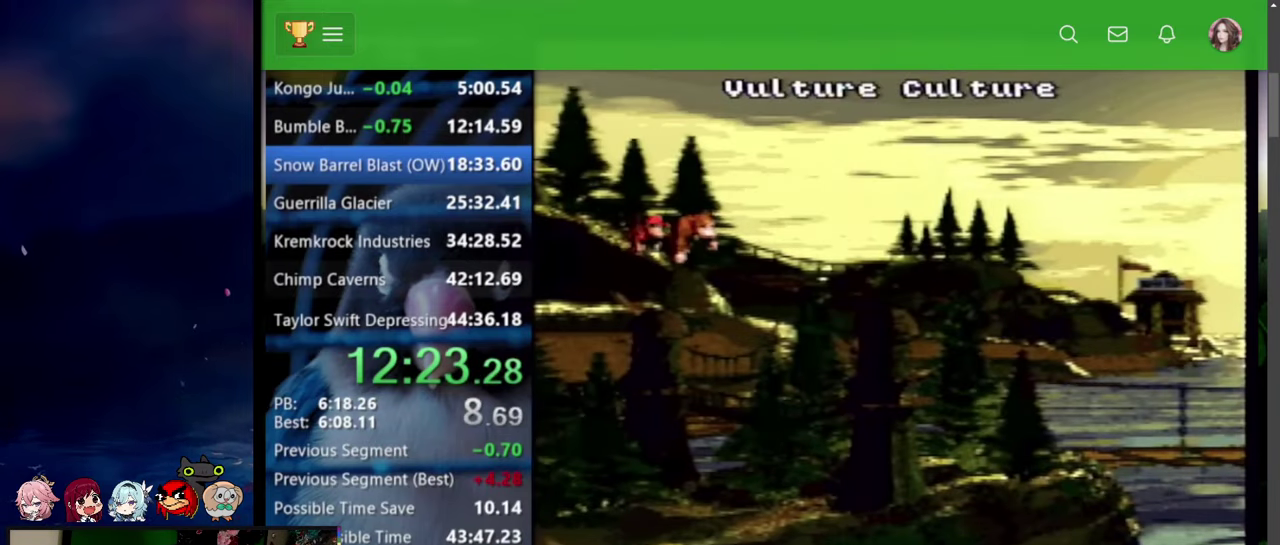
{"buttons": ["TRIANGLE"], "events": [[34, "TRIANGLE", "down"], [50, "CIRCLE", "down"], [84, "CIRCLE", "up"], [100, "TRIANGLE", "up"], [134, "CIRCLE", "down"], [134, "TRIANGLE", "down"], [167, "CIRCLE", "up"], [167, "TRIANGLE", "up"], [217, "CIRCLE", "down"], [217, "TRIANGLE", "down"], [250, "TRIANGLE", "up"], [284, "CIRCLE", "up"], [300, "CIRCLE", "down"], [300, "TRIANGLE", "down"], [384, "CIRCLE", "up"]]}
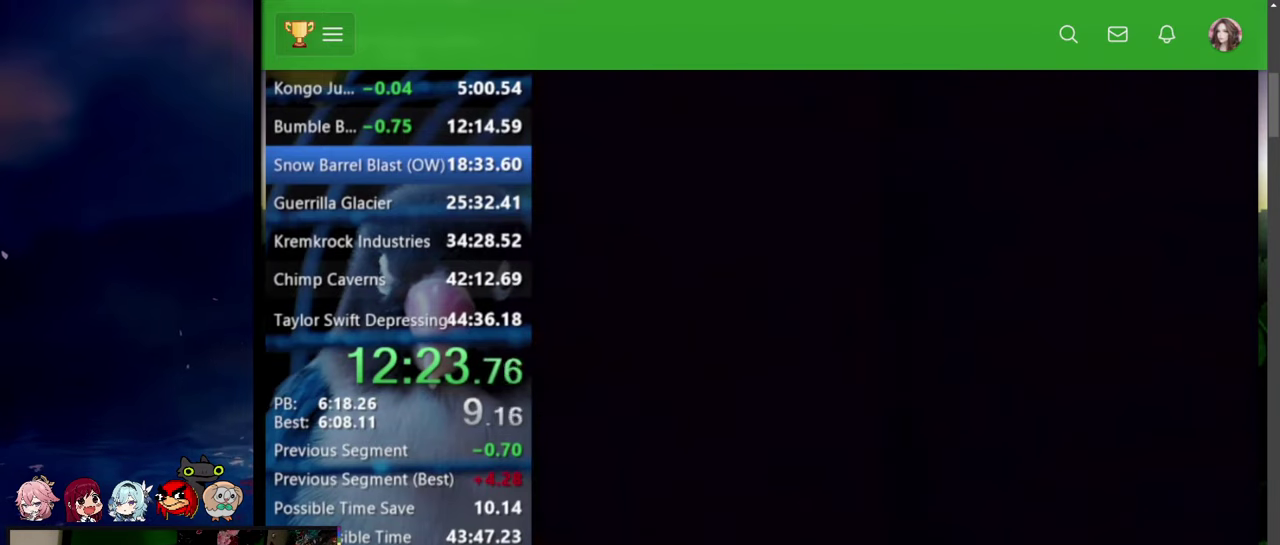
{"buttons": ["SQUARE", "DPAD_UP", "DPAD_RIGHT"], "events": [[34, "TRIANGLE", "up"], [400, "DPAD_UP", "down"], [417, "DPAD_RIGHT", "down"], [484, "SQUARE", "down"]]}
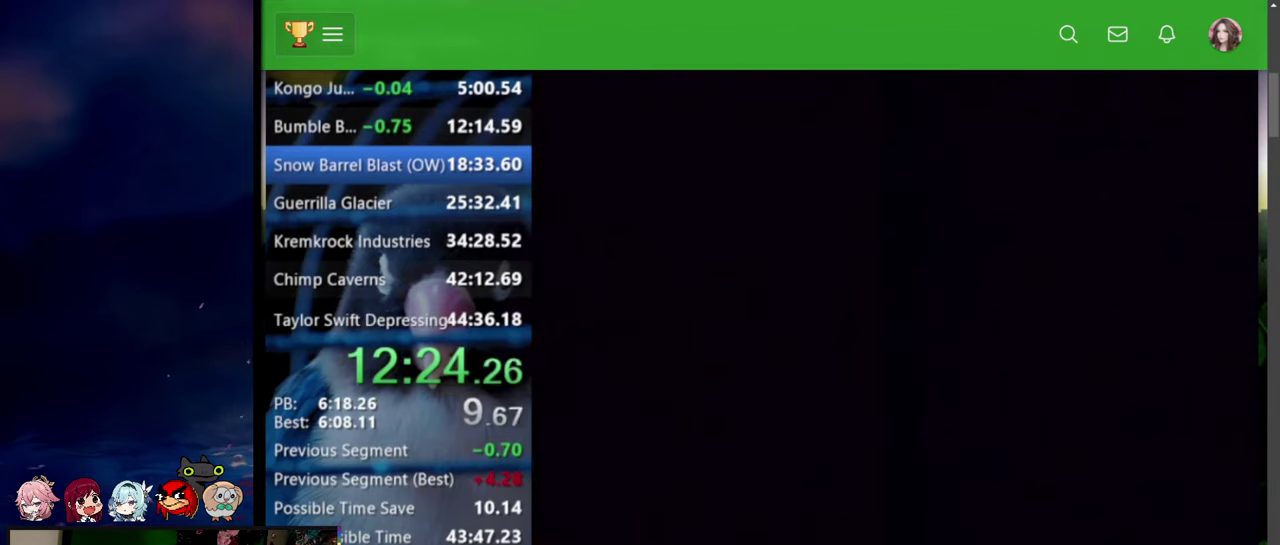
{"buttons": ["SQUARE", "DPAD_RIGHT"], "events": [[217, "DPAD_UP", "up"]]}
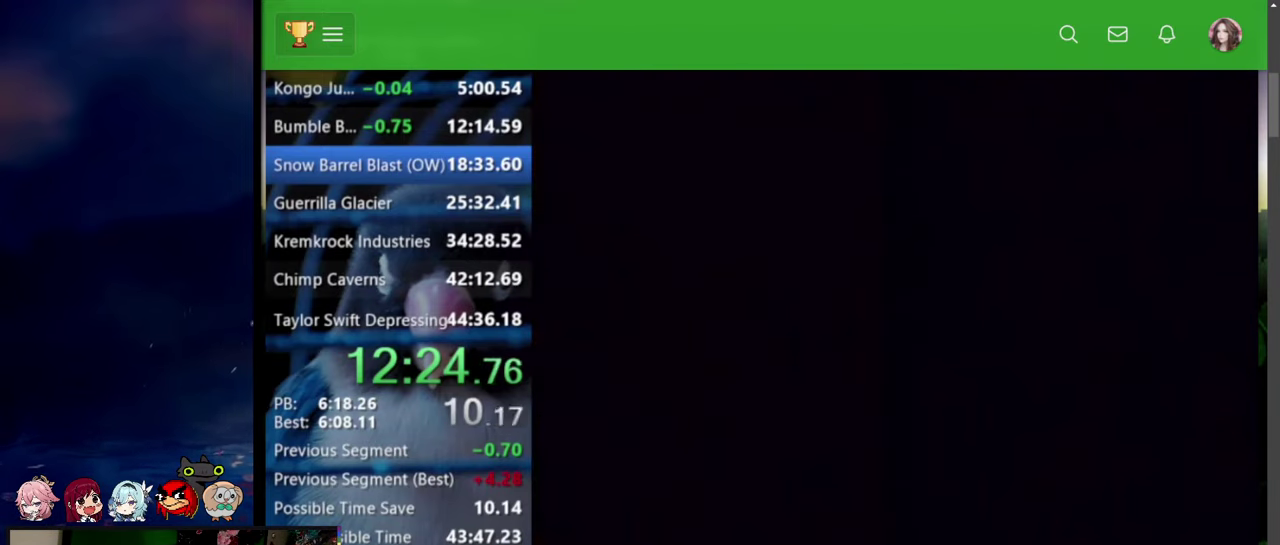
{"buttons": ["SQUARE", "DPAD_RIGHT"], "events": [[184, "DPAD_UP", "down"], [350, "DPAD_UP", "up"]]}
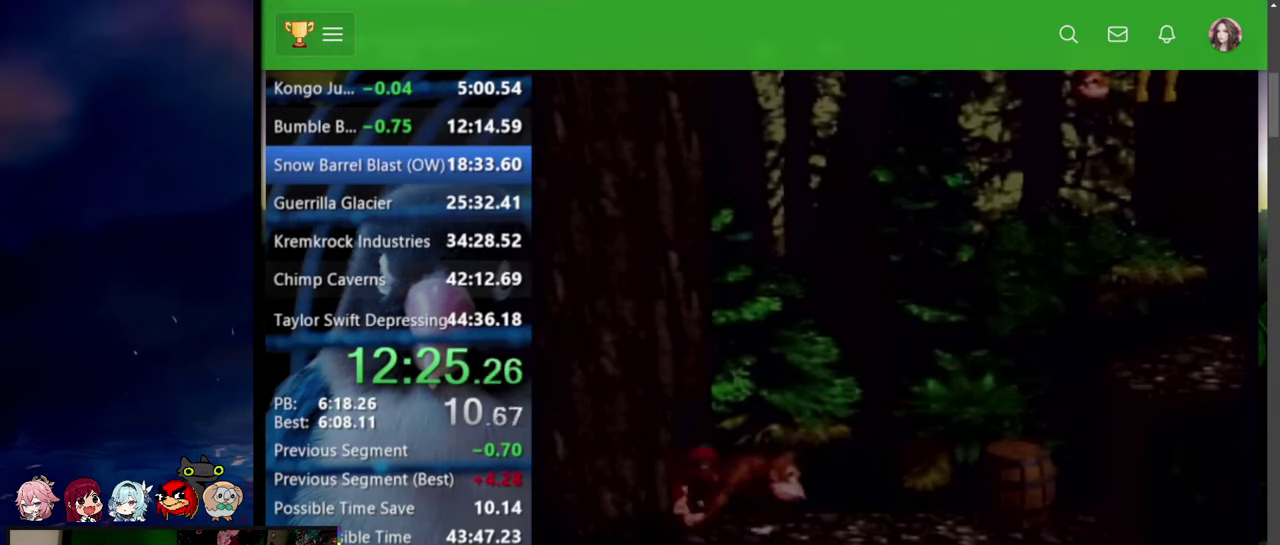
{"buttons": ["CROSS", "SQUARE", "TRIANGLE", "DPAD_UP", "DPAD_RIGHT"], "events": [[50, "DPAD_UP", "down"], [250, "CROSS", "down"], [250, "DPAD_UP", "up"], [250, "TRIANGLE", "down"], [484, "DPAD_UP", "down"]]}
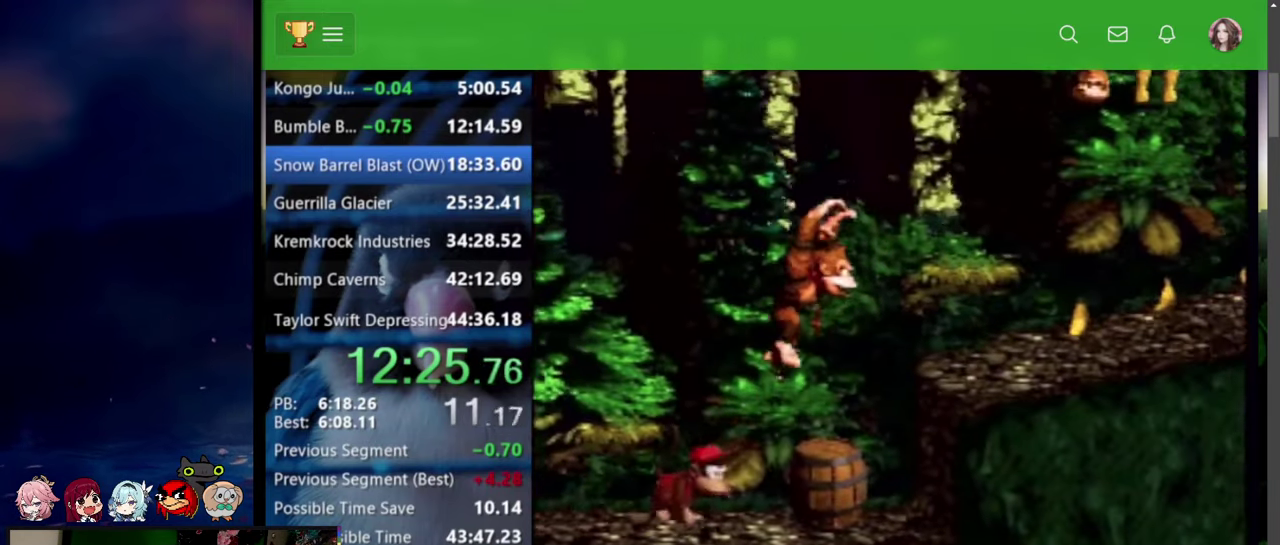
{"buttons": ["SQUARE", "DPAD_RIGHT"], "events": [[150, "TRIANGLE", "up"], [167, "CROSS", "up"], [167, "DPAD_UP", "up"]]}
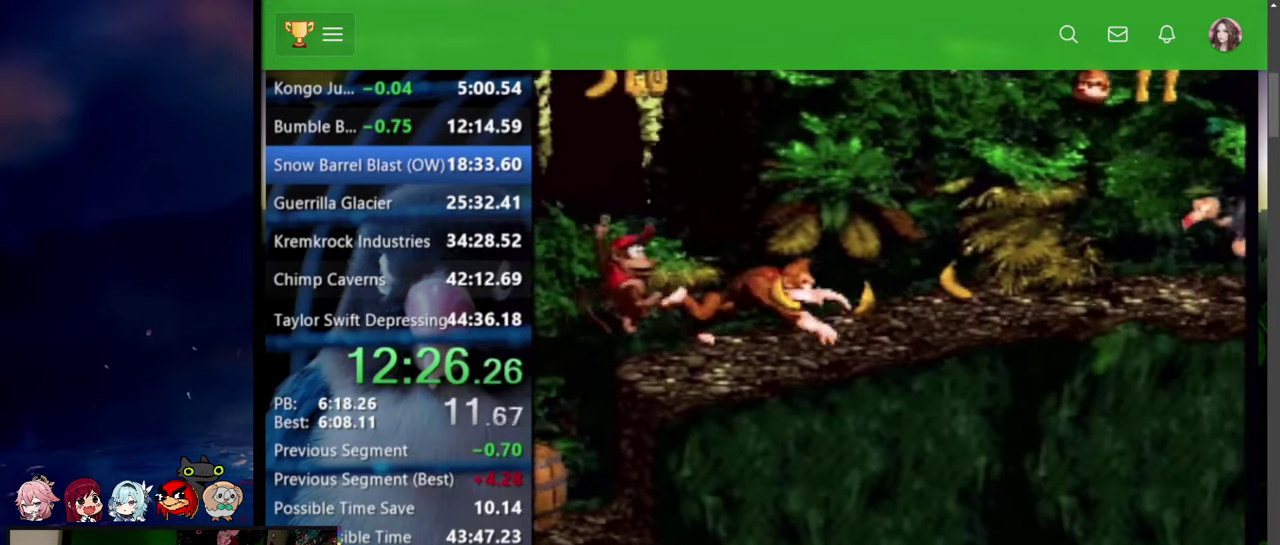
{"buttons": ["SQUARE", "DPAD_RIGHT"], "events": [[34, "DPAD_UP", "down"], [167, "DPAD_UP", "up"], [184, "SQUARE", "up"], [234, "SQUARE", "down"]]}
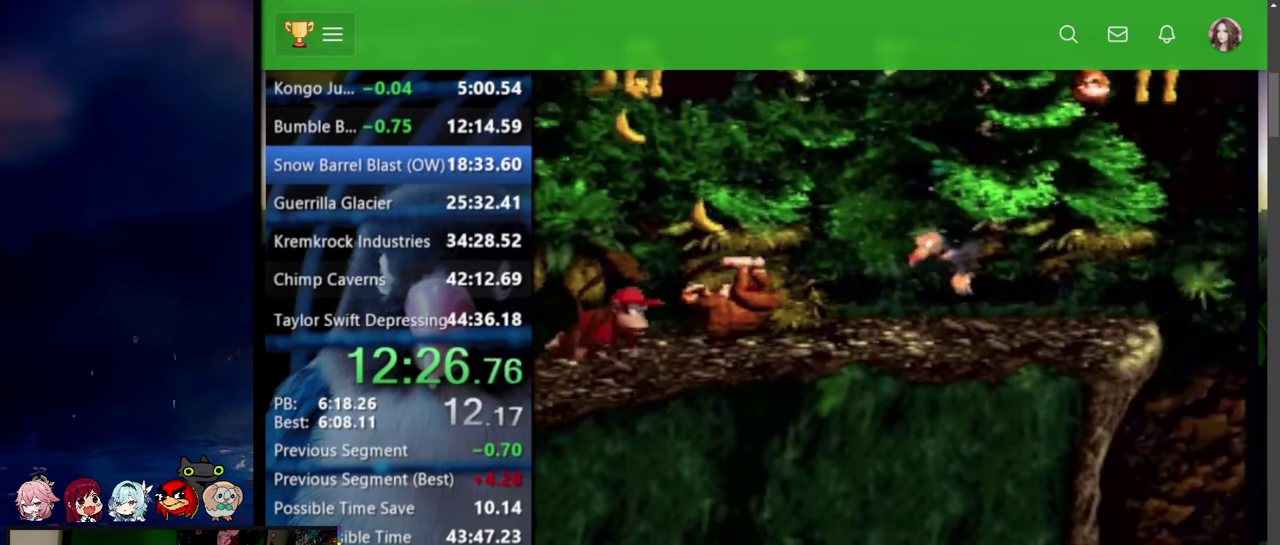
{"buttons": ["SQUARE", "DPAD_UP", "DPAD_RIGHT"], "events": [[350, "DPAD_UP", "down"]]}
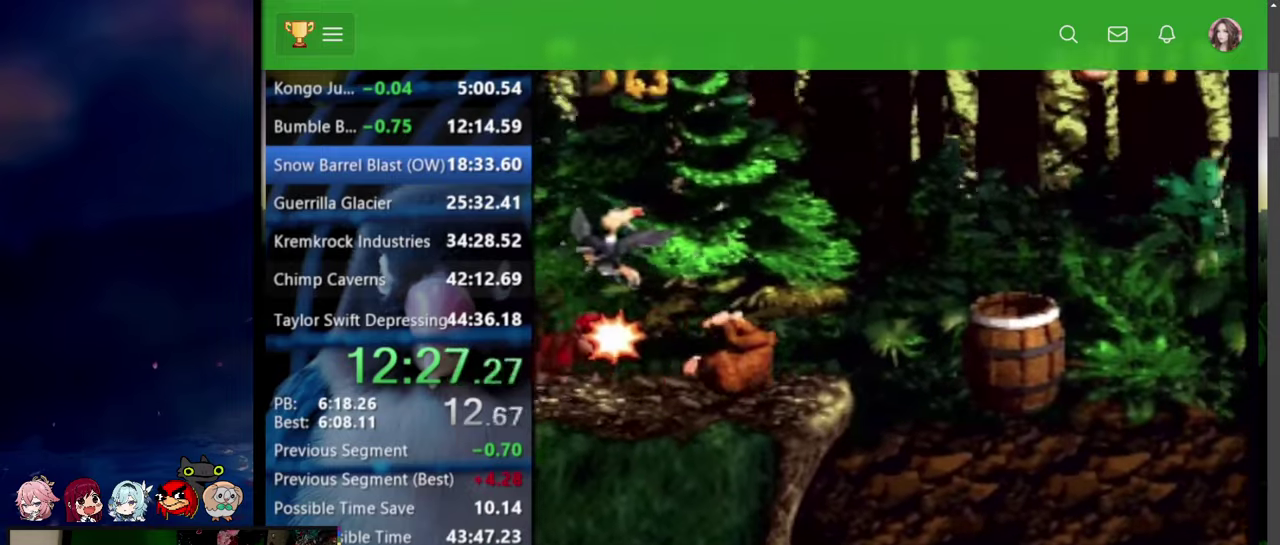
{"buttons": ["CROSS", "SQUARE", "TRIANGLE", "DPAD_RIGHT"], "events": [[17, "DPAD_UP", "up"], [134, "CROSS", "down"], [150, "TRIANGLE", "down"], [250, "CROSS", "up"], [250, "TRIANGLE", "up"], [317, "CROSS", "down"], [334, "TRIANGLE", "down"]]}
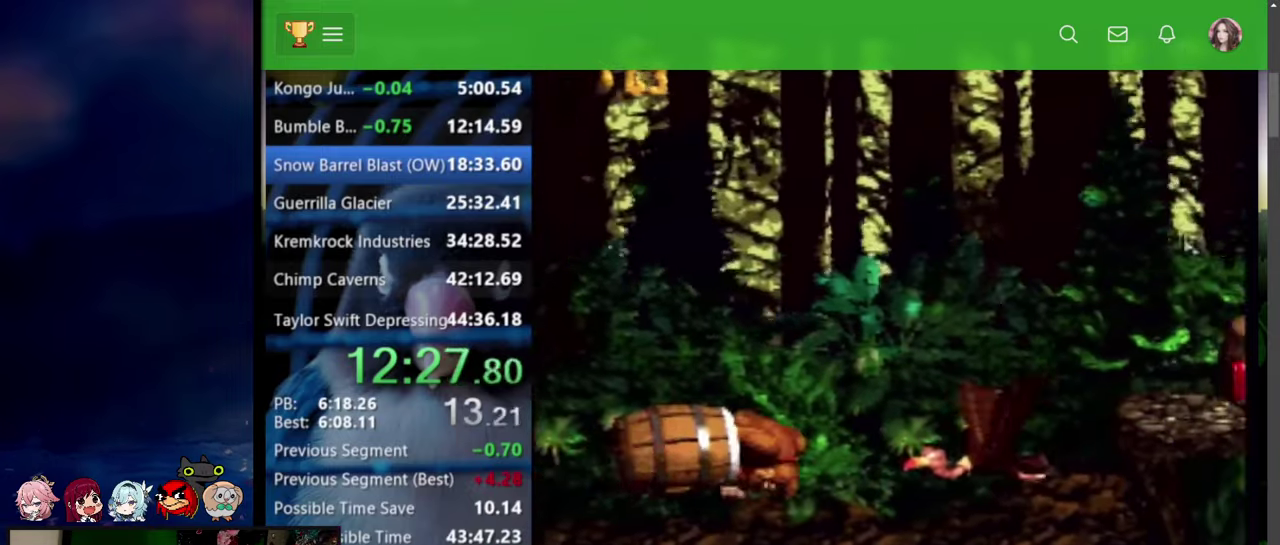
{"buttons": ["CROSS", "SQUARE", "TRIANGLE", "DPAD_RIGHT"], "events": [[17, "DPAD_UP", "down"], [84, "DPAD_UP", "up"]]}
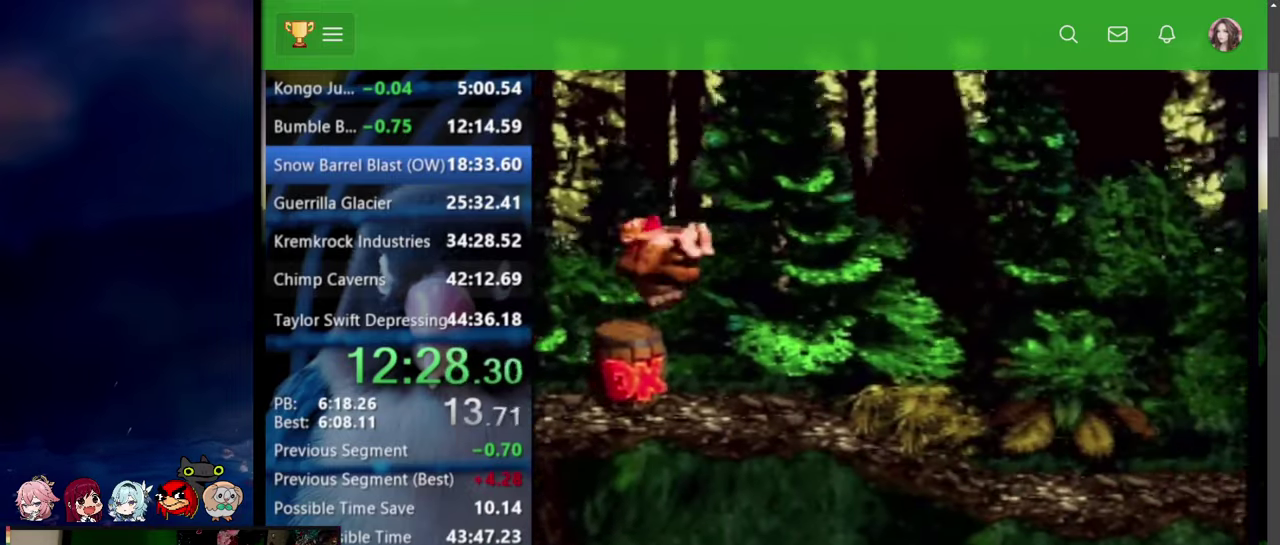
{"buttons": ["SQUARE", "DPAD_UP", "DPAD_RIGHT"], "events": [[50, "DPAD_UP", "down"], [134, "TRIANGLE", "up"], [150, "CROSS", "up"], [234, "DPAD_UP", "up"], [400, "SQUARE", "up"], [450, "DPAD_UP", "down"], [467, "SQUARE", "down"]]}
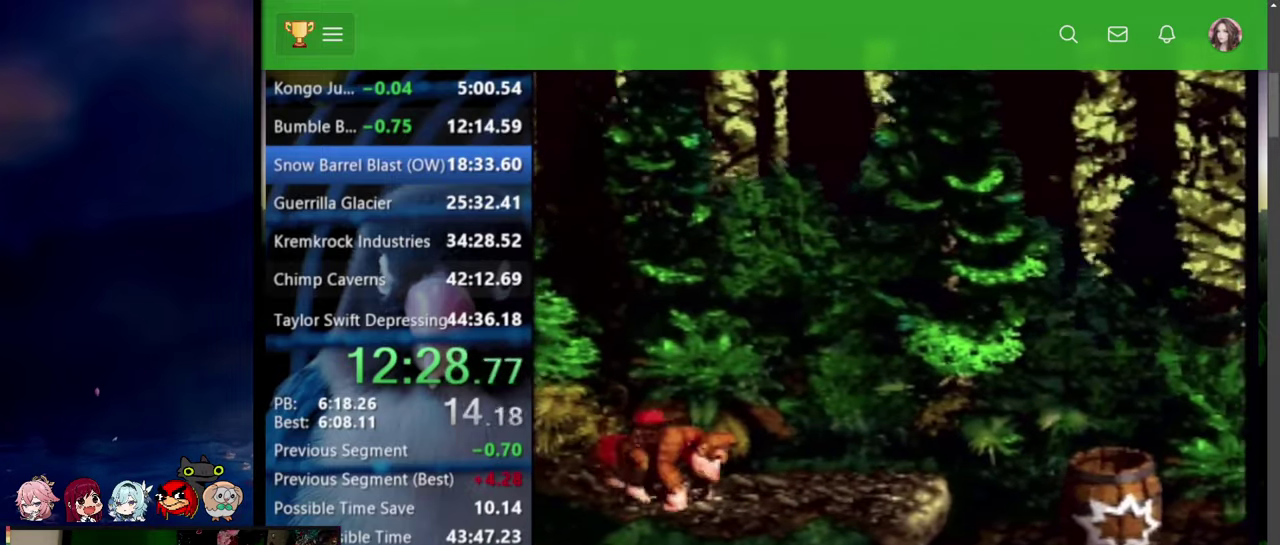
{"buttons": ["SQUARE", "DPAD_RIGHT"], "events": [[100, "DPAD_UP", "up"], [350, "DPAD_UP", "down"], [450, "DPAD_UP", "up"]]}
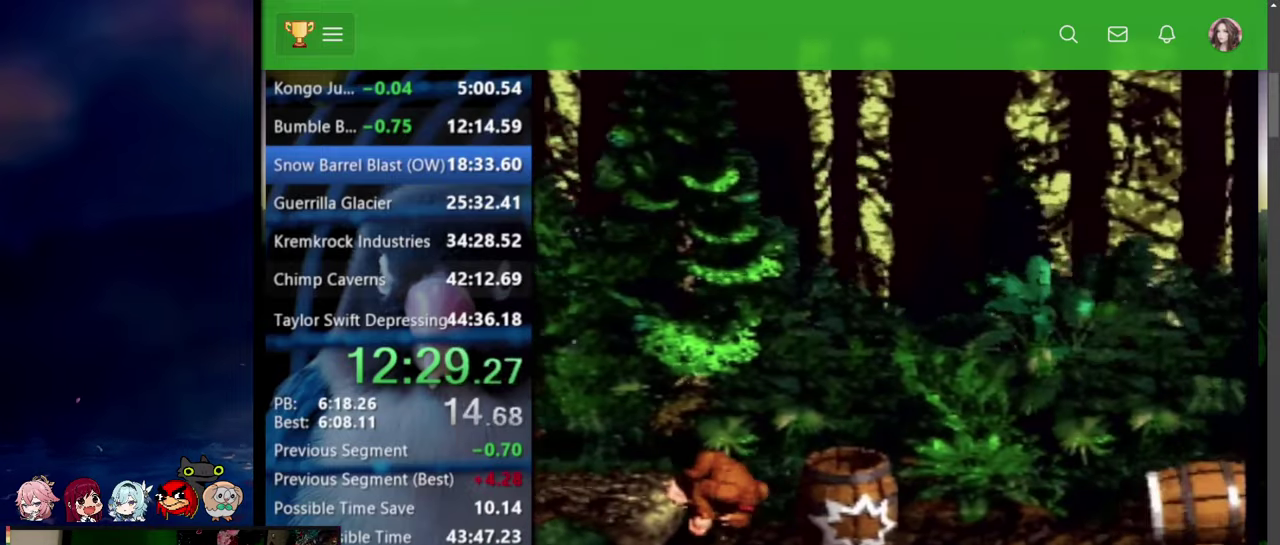
{"buttons": ["SQUARE", "DPAD_RIGHT"], "events": [[34, "CROSS", "down"], [34, "DPAD_UP", "down"], [150, "CROSS", "up"], [217, "CROSS", "down"], [267, "DPAD_UP", "up"], [317, "CROSS", "up"], [367, "CROSS", "down"], [450, "CROSS", "up"]]}
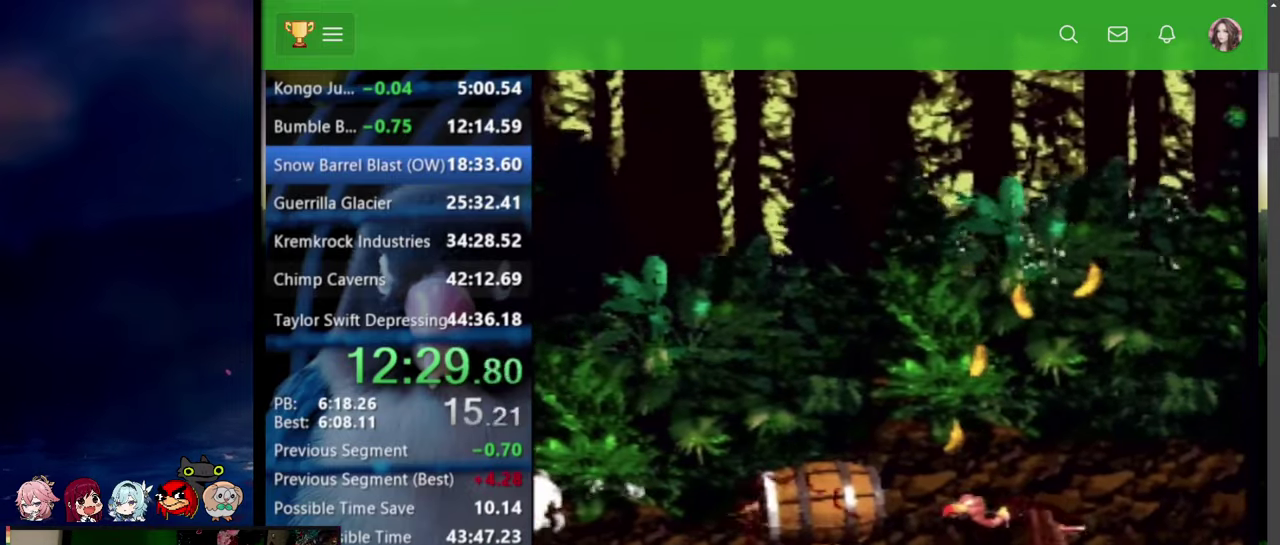
{"buttons": ["CROSS", "SQUARE", "TRIANGLE", "DPAD_RIGHT"], "events": [[17, "CROSS", "down"], [34, "TRIANGLE", "down"], [84, "CROSS", "up"], [100, "TRIANGLE", "up"], [134, "DPAD_UP", "down"], [167, "CROSS", "down"], [184, "TRIANGLE", "down"], [434, "DPAD_UP", "up"]]}
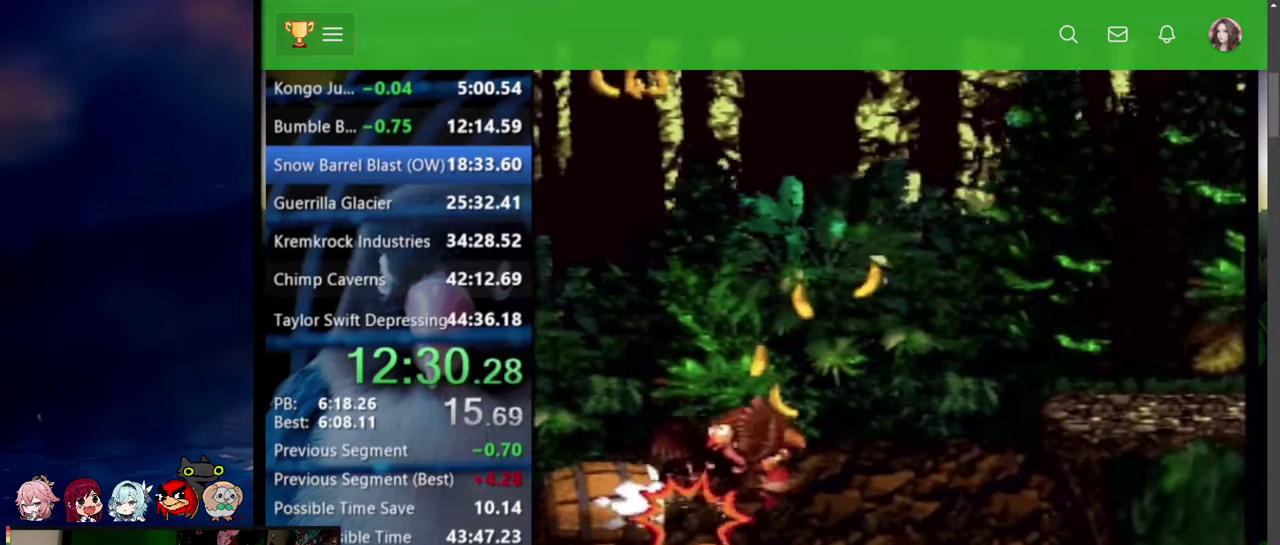
{"buttons": ["SQUARE", "DPAD_UP", "DPAD_RIGHT"], "events": [[334, "DPAD_UP", "down"], [367, "CROSS", "up"], [367, "TRIANGLE", "up"]]}
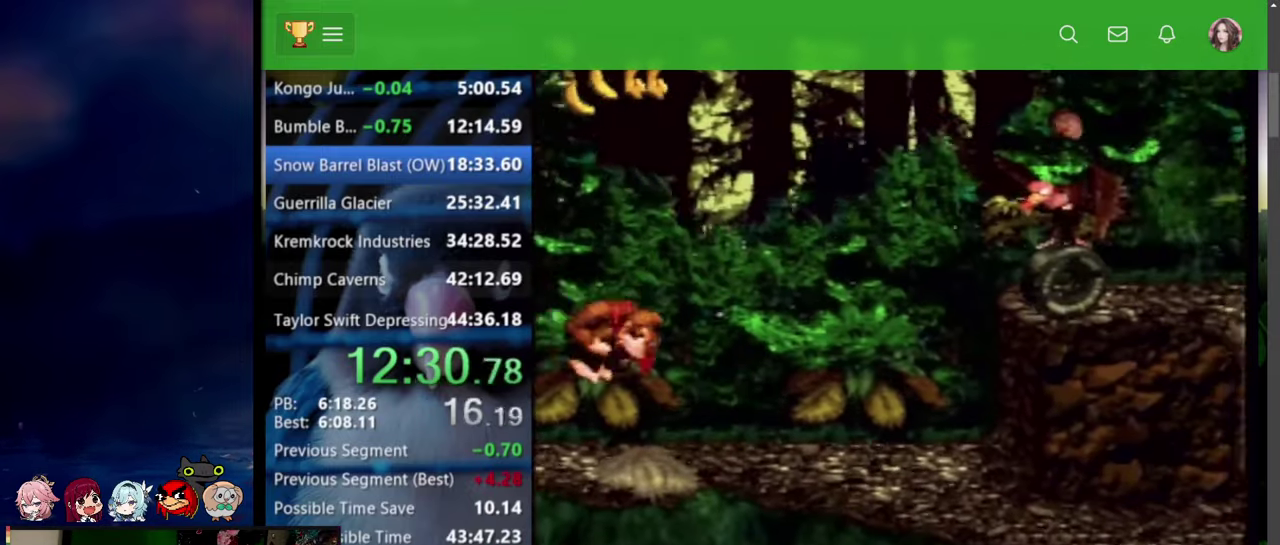
{"buttons": ["CROSS", "SQUARE", "TRIANGLE", "DPAD_UP", "DPAD_RIGHT"], "events": [[84, "DPAD_UP", "up"], [84, "SQUARE", "up"], [134, "SQUARE", "down"], [200, "DPAD_UP", "down"], [400, "CROSS", "down"], [400, "TRIANGLE", "down"]]}
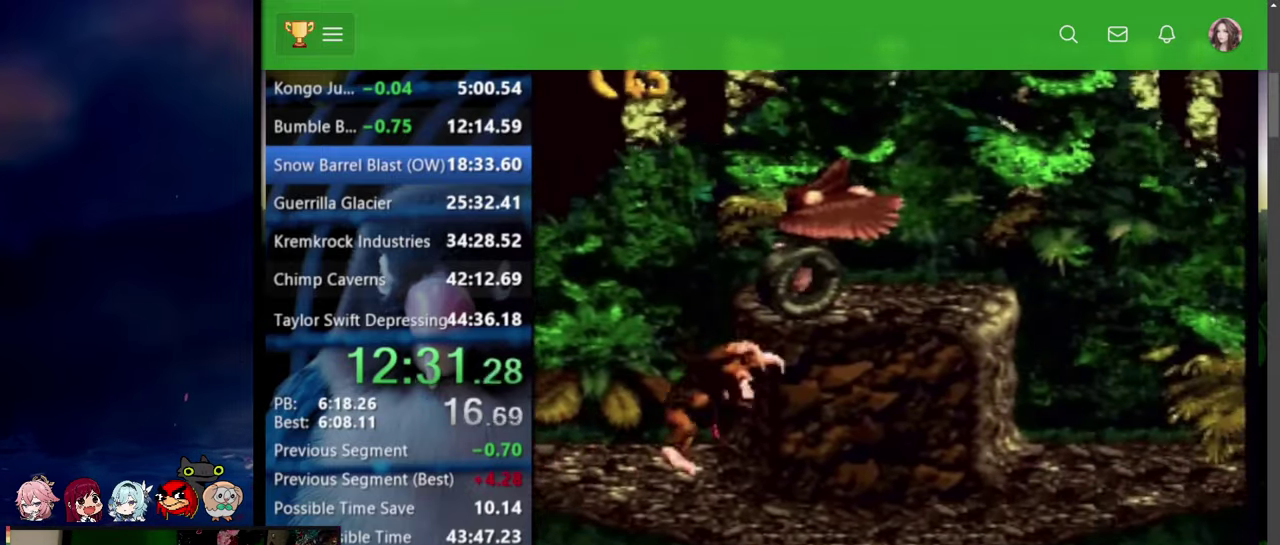
{"buttons": ["SQUARE", "DPAD_RIGHT"], "events": [[134, "TRIANGLE", "up"], [200, "CROSS", "up"], [267, "DPAD_UP", "up"], [267, "SQUARE", "up"], [317, "SQUARE", "down"]]}
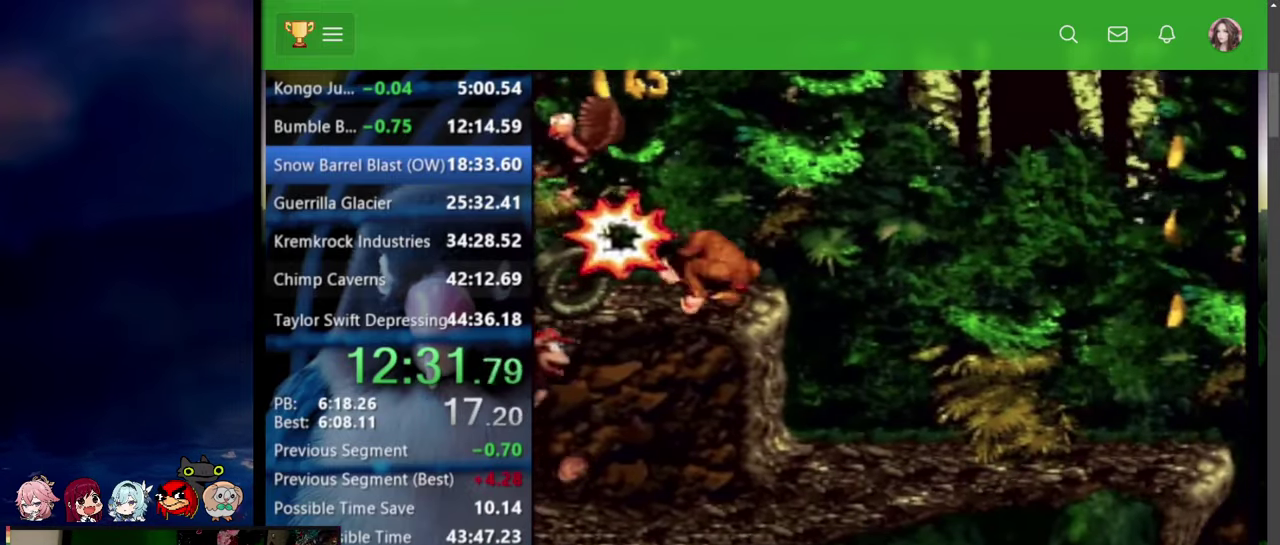
{"buttons": ["DPAD_RIGHT"], "events": [[484, "SQUARE", "up"]]}
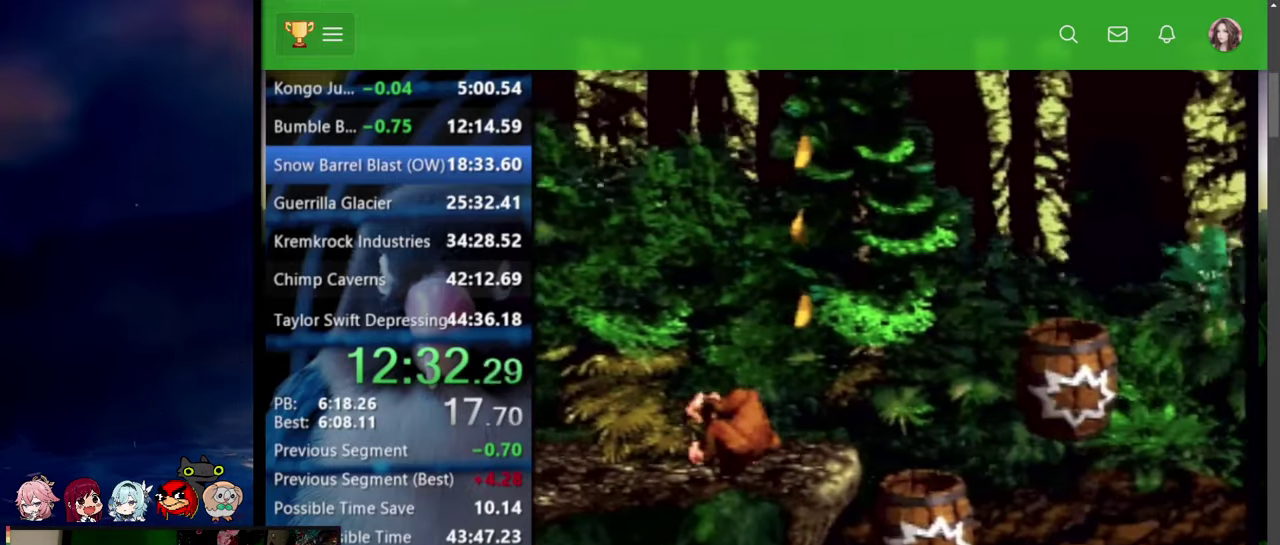
{"buttons": ["DPAD_RIGHT"], "events": []}
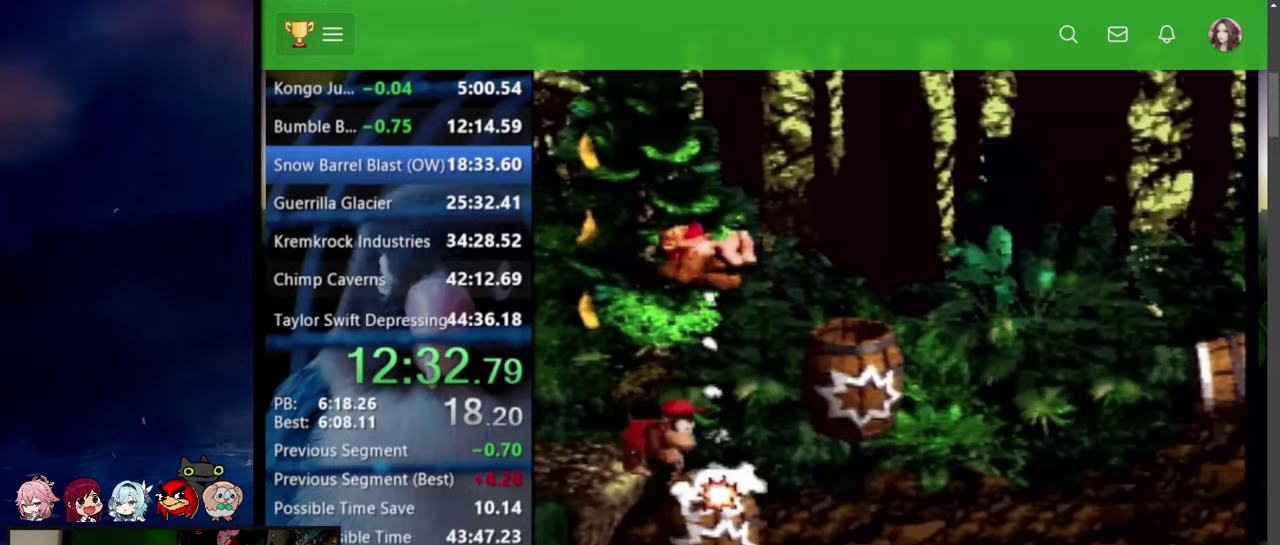
{"buttons": ["DPAD_RIGHT"], "events": []}
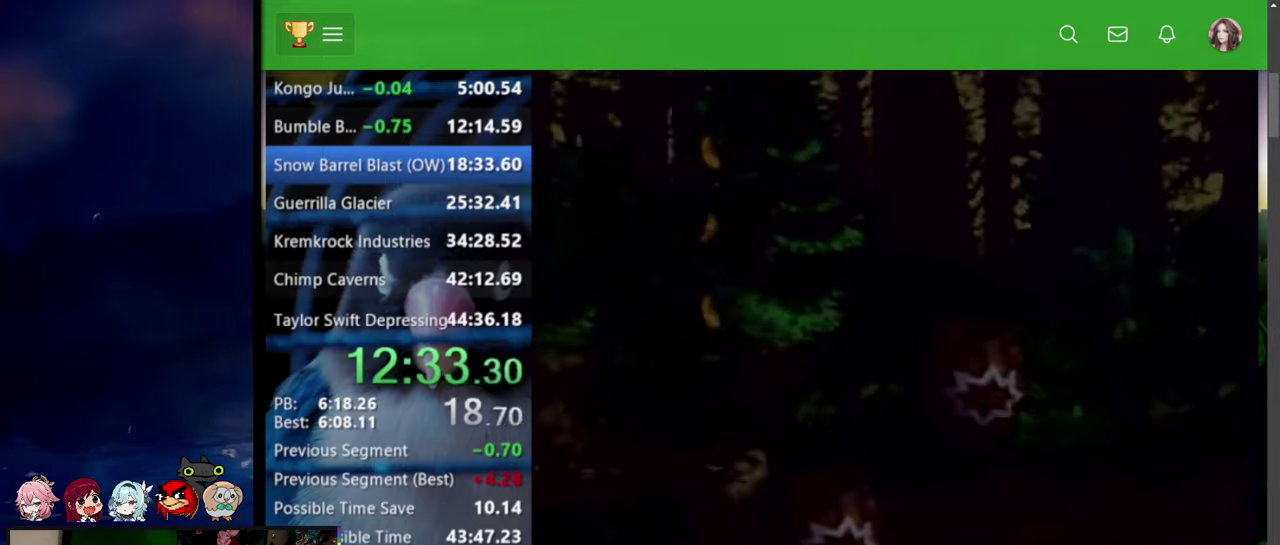
{"buttons": ["DPAD_RIGHT"], "events": []}
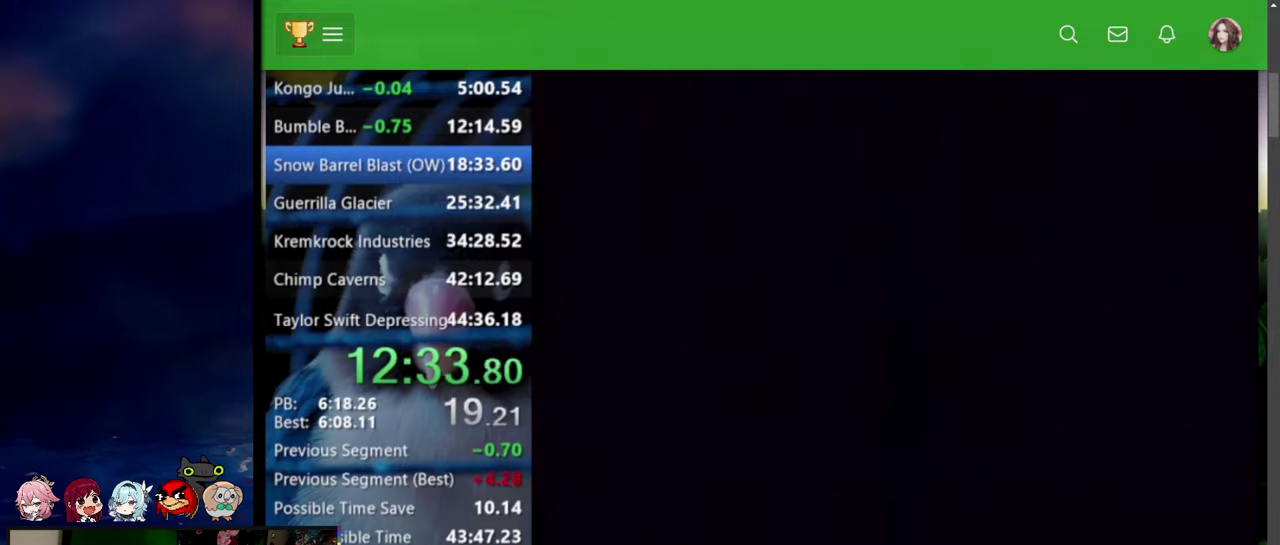
{"buttons": ["DPAD_RIGHT"], "events": []}
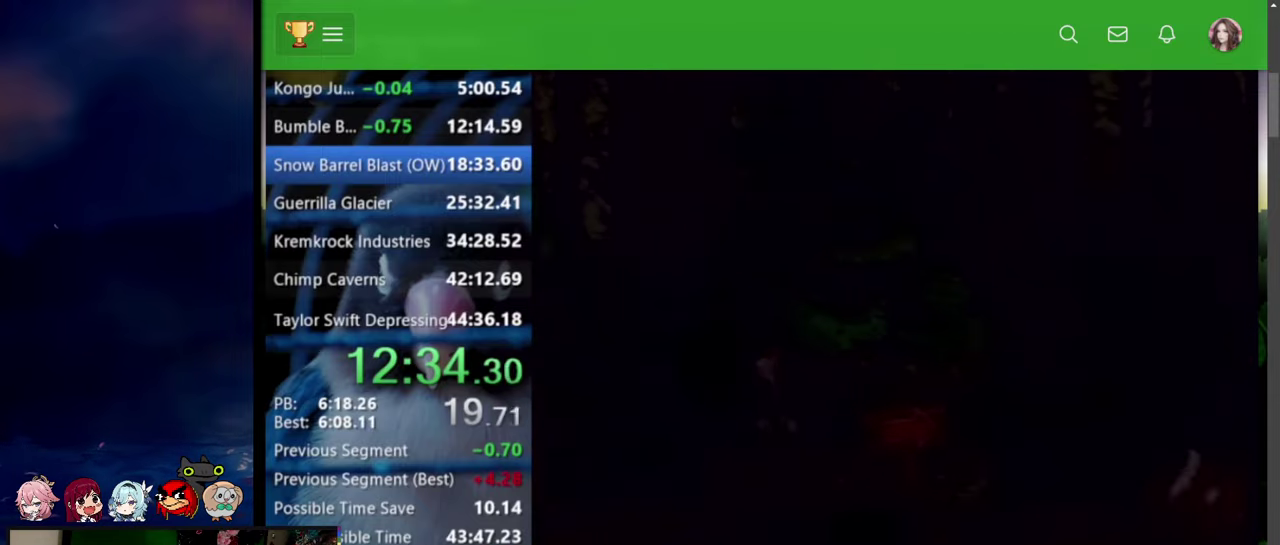
{"buttons": ["DPAD_RIGHT"], "events": []}